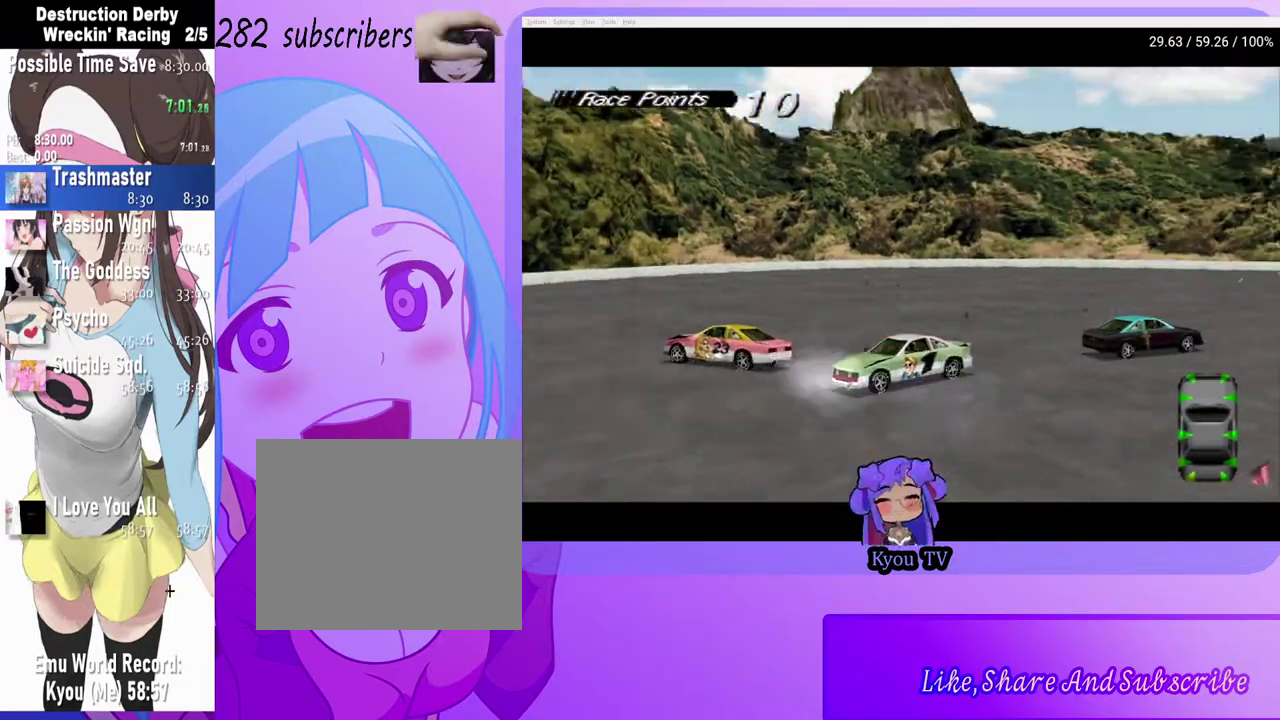
Gameplay with a controller (PlayStation layout); each line is a JSON object with the inputs held at the frame after it. "events" lists button and stick changes between this image and that frame as [ms after this image, input, new state], when the widget could be followed in between.
{"buttons": ["SQUARE"], "left_stick": "center", "right_stick": "center", "events": [[500, "DPAD_LEFT", "up"]]}
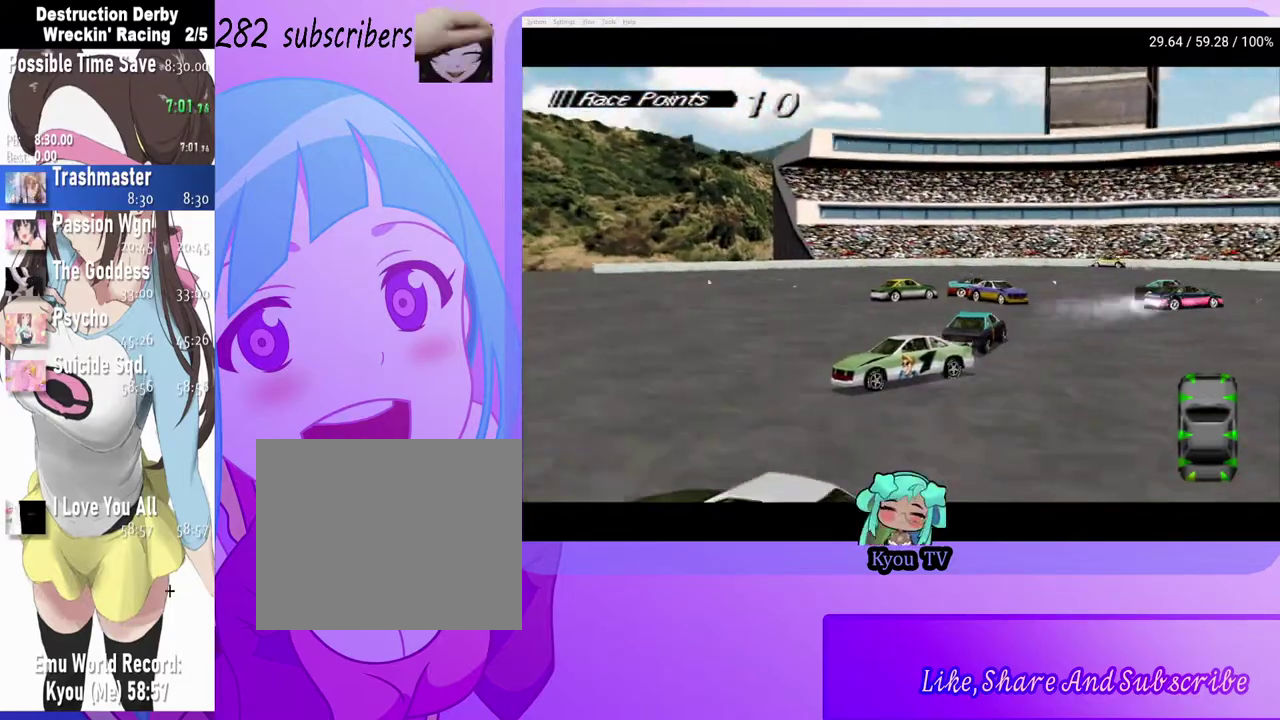
{"buttons": ["SQUARE"], "left_stick": "center", "right_stick": "center", "events": [[183, "DPAD_RIGHT", "down"], [317, "DPAD_RIGHT", "up"]]}
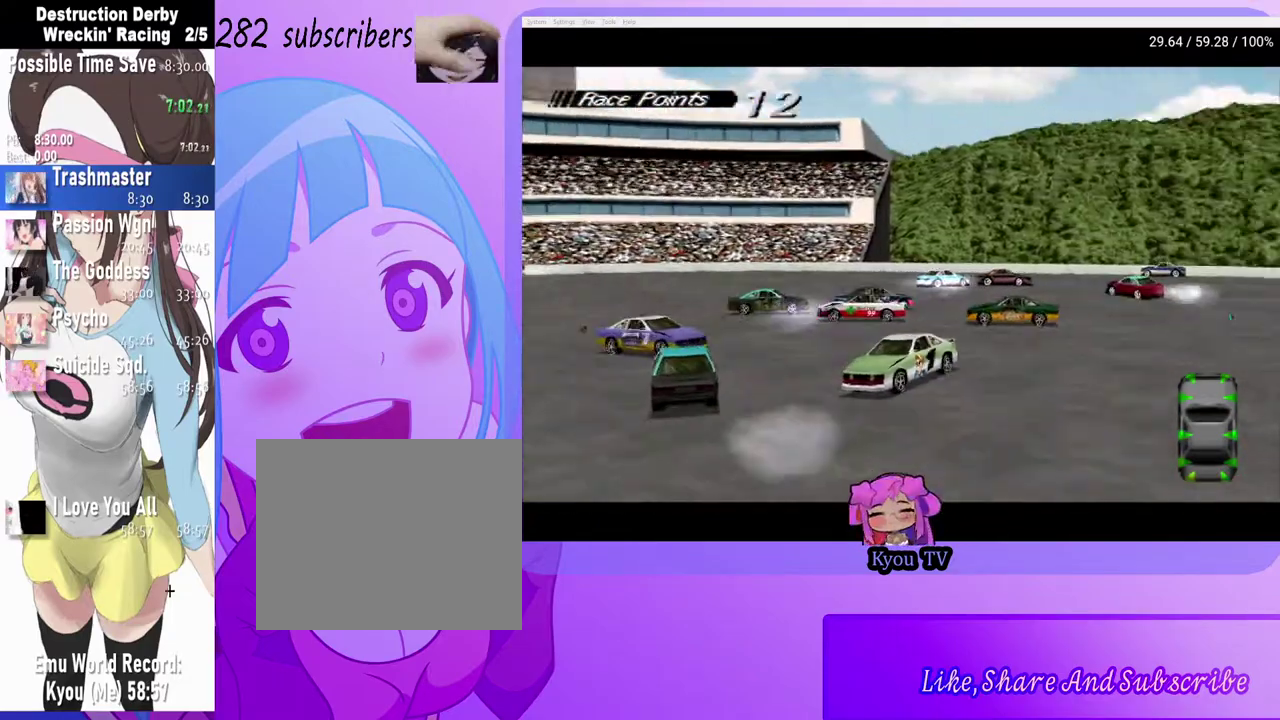
{"buttons": ["SQUARE", "DPAD_RIGHT"], "left_stick": "center", "right_stick": "center", "events": [[317, "DPAD_RIGHT", "down"]]}
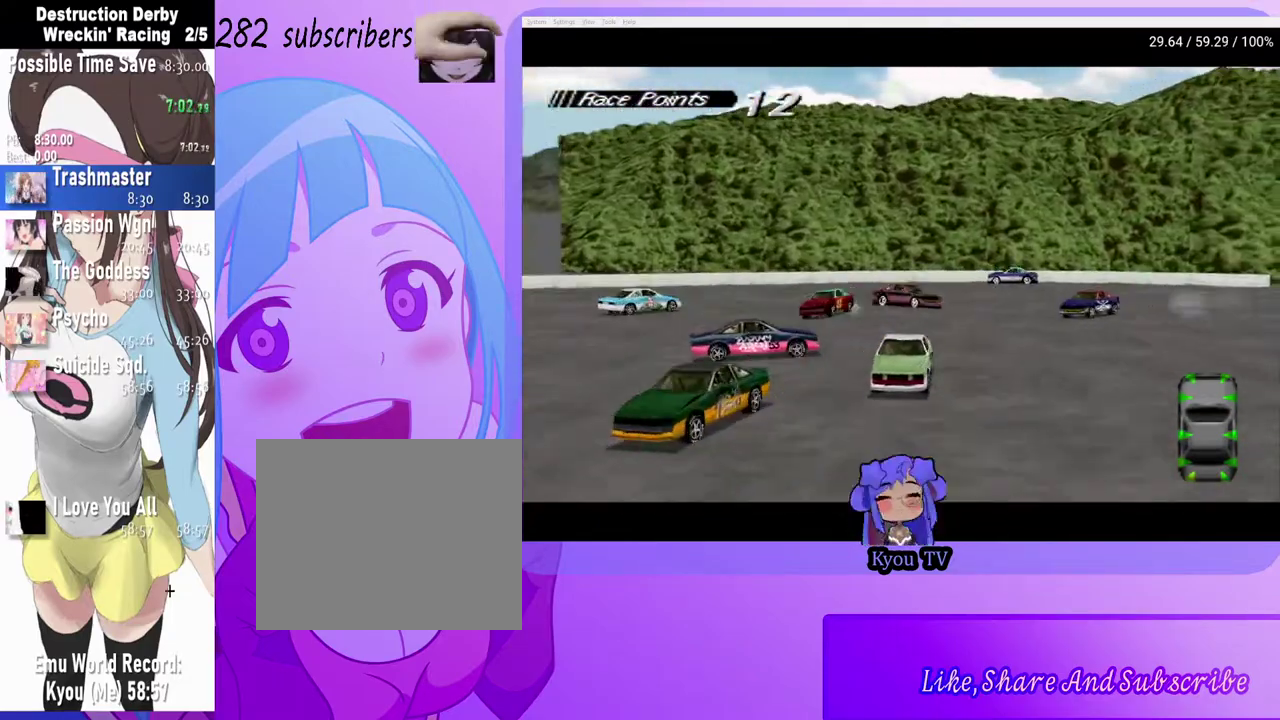
{"buttons": ["SQUARE"], "left_stick": "center", "right_stick": "center", "events": [[17, "DPAD_RIGHT", "up"]]}
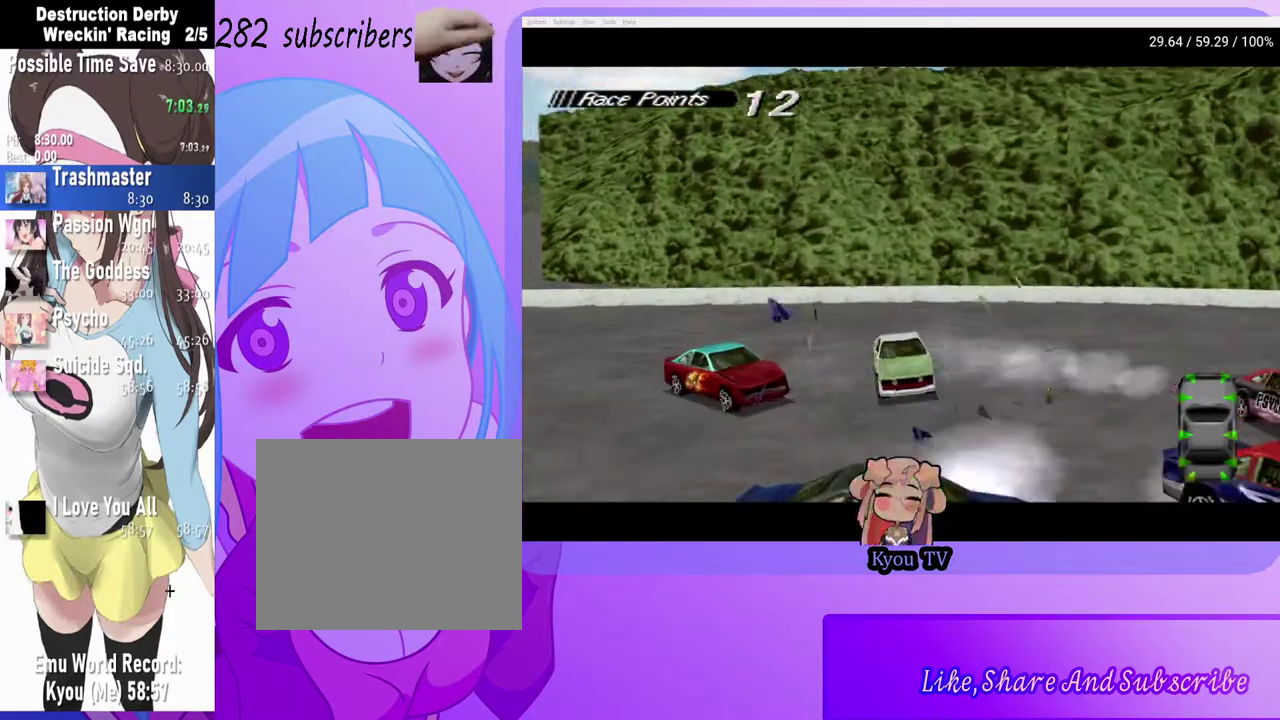
{"buttons": ["CROSS"], "left_stick": "center", "right_stick": "center", "events": [[250, "SQUARE", "up"], [267, "CROSS", "down"]]}
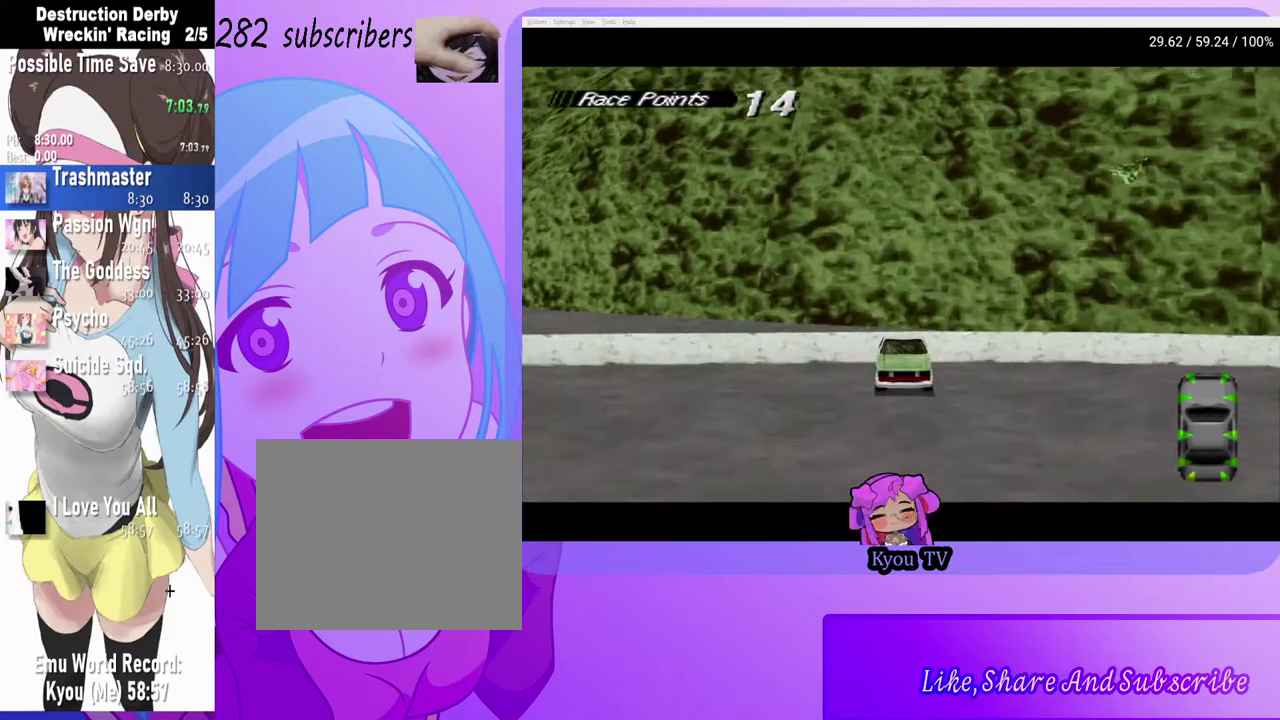
{"buttons": ["CROSS"], "left_stick": "center", "right_stick": "center", "events": []}
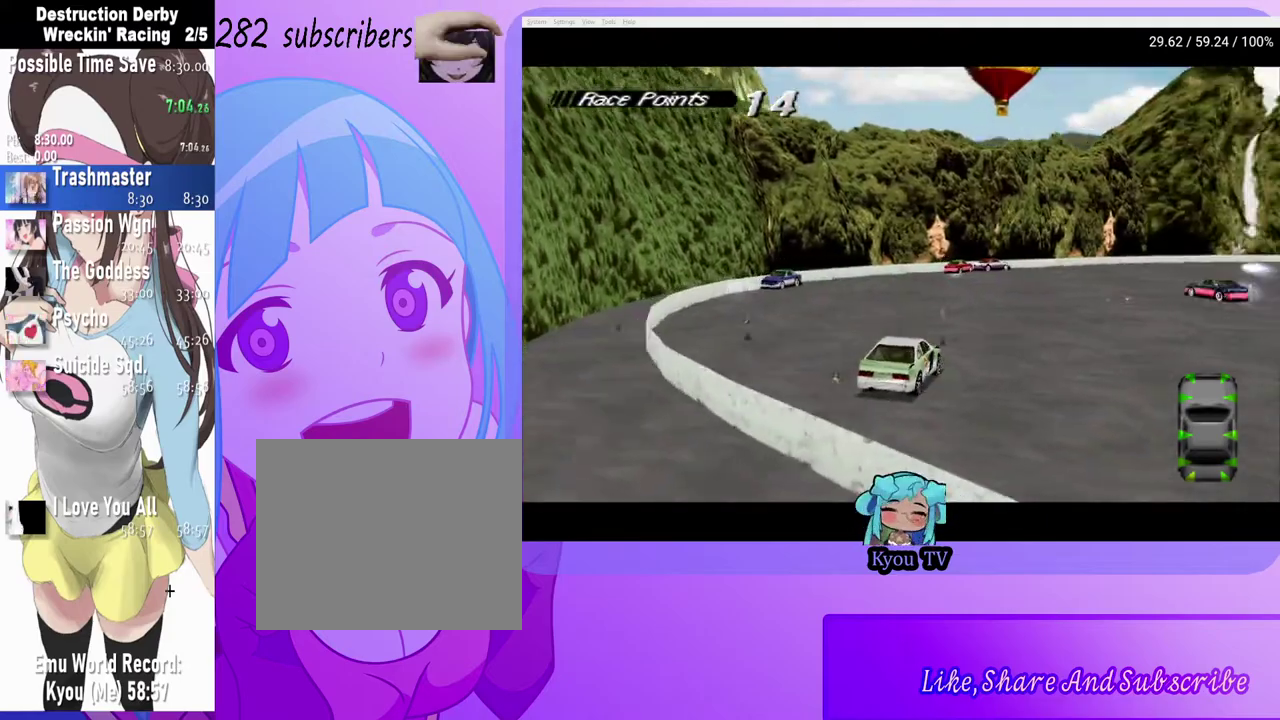
{"buttons": ["CROSS", "DPAD_RIGHT"], "left_stick": "center", "right_stick": "center", "events": [[267, "DPAD_RIGHT", "down"]]}
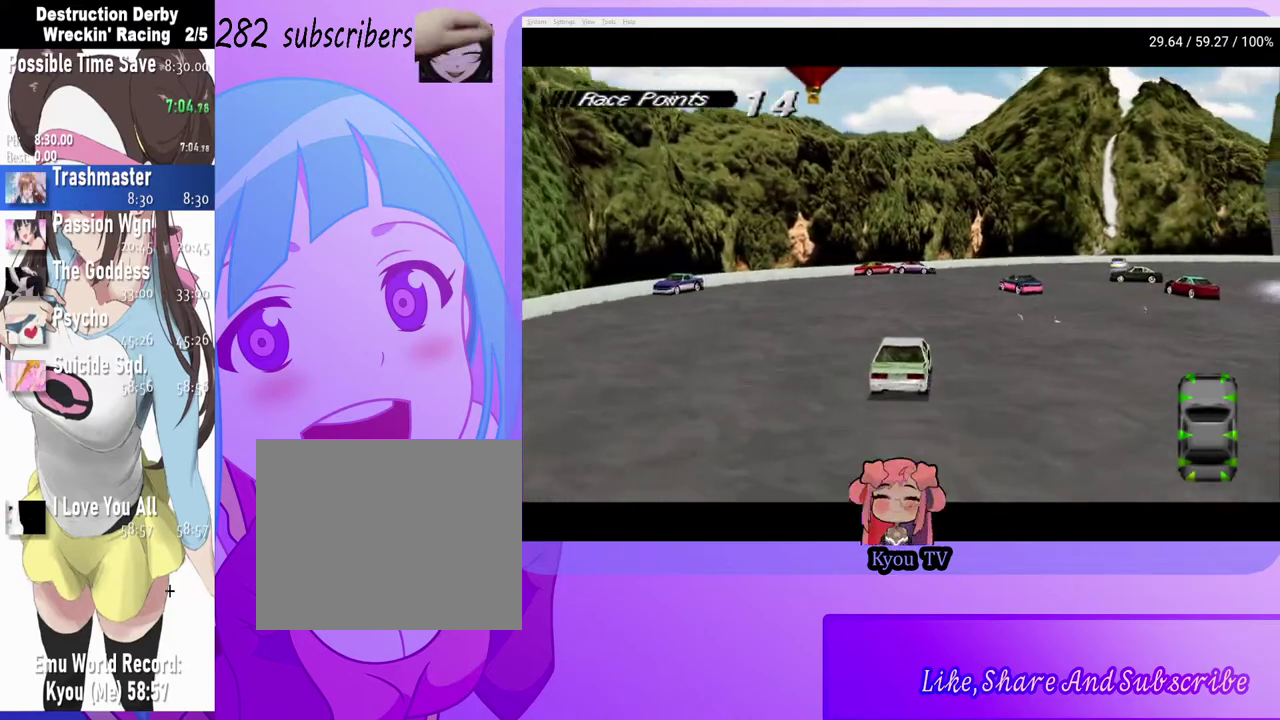
{"buttons": ["CROSS", "DPAD_RIGHT"], "left_stick": "center", "right_stick": "center", "events": [[50, "DPAD_RIGHT", "up"], [133, "DPAD_RIGHT", "down"], [333, "DPAD_RIGHT", "up"], [500, "DPAD_RIGHT", "down"]]}
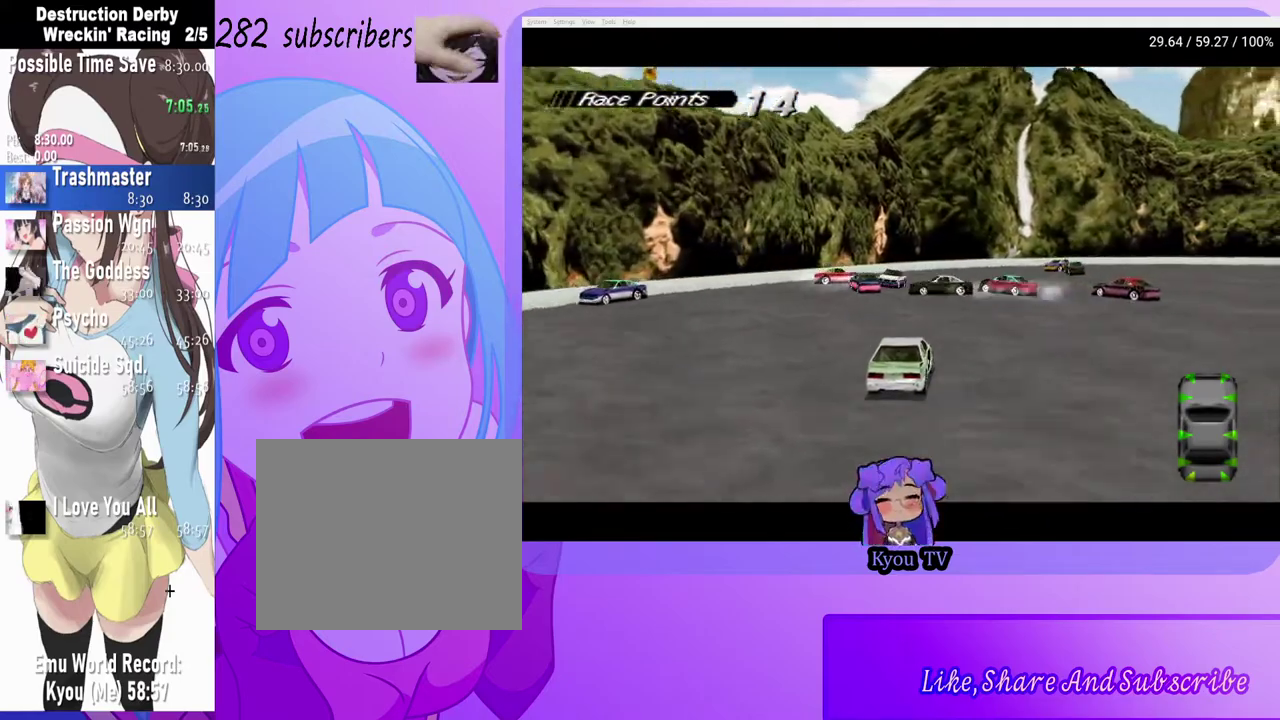
{"buttons": ["CROSS", "DPAD_RIGHT"], "left_stick": "center", "right_stick": "center", "events": [[250, "DPAD_RIGHT", "up"], [400, "DPAD_RIGHT", "down"]]}
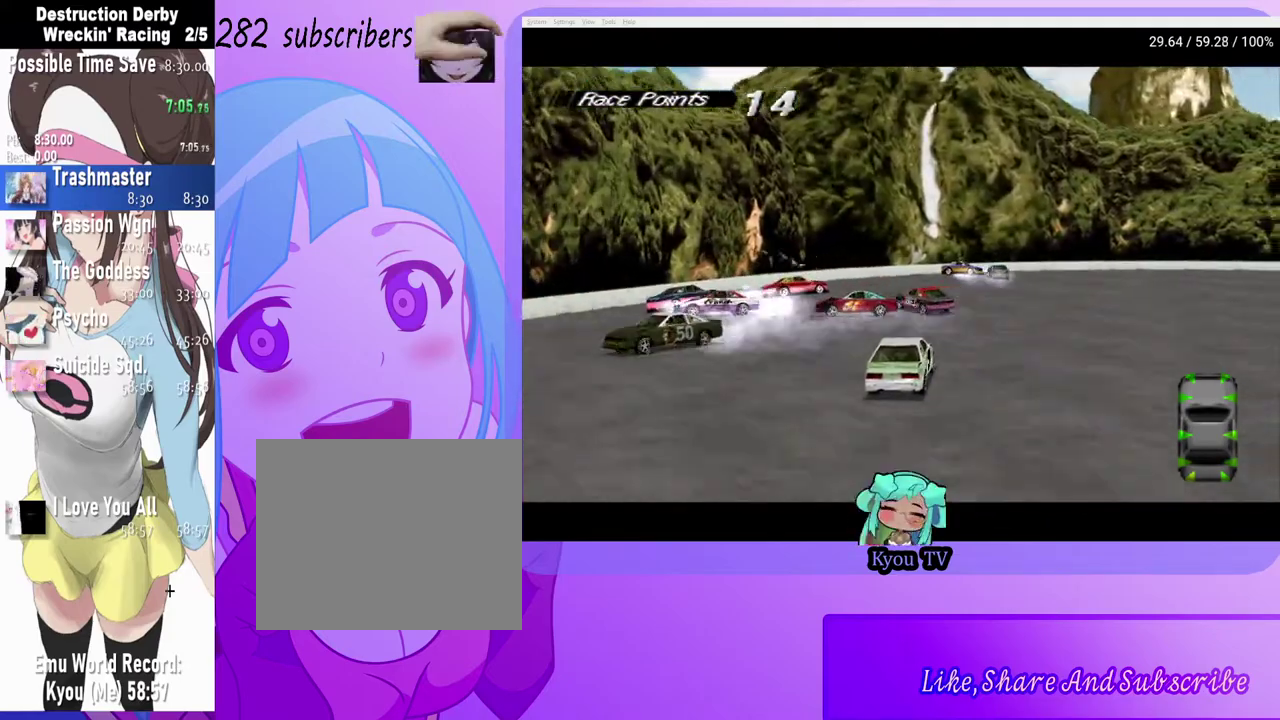
{"buttons": ["CROSS", "DPAD_RIGHT"], "left_stick": "center", "right_stick": "center", "events": [[150, "DPAD_RIGHT", "up"], [350, "DPAD_RIGHT", "down"]]}
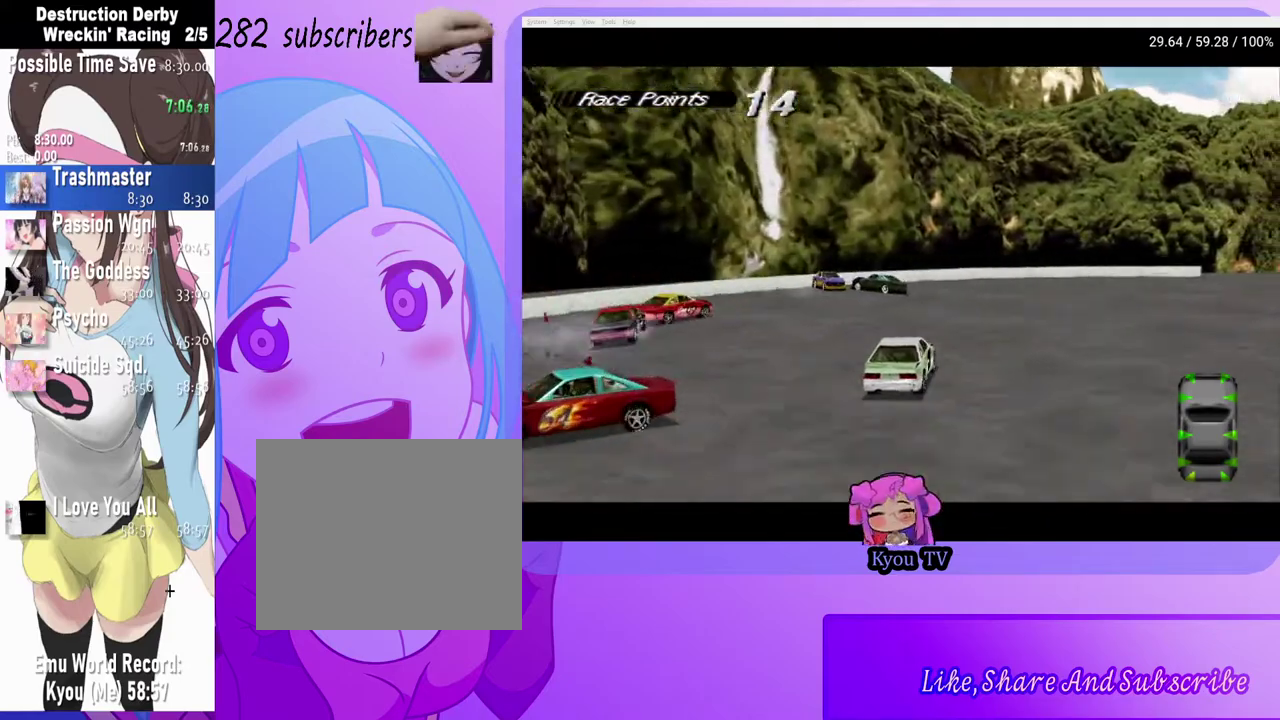
{"buttons": ["SQUARE", "DPAD_LEFT"], "left_stick": "center", "right_stick": "center", "events": [[33, "DPAD_RIGHT", "up"], [133, "DPAD_LEFT", "down"], [300, "CROSS", "up"], [350, "SQUARE", "down"]]}
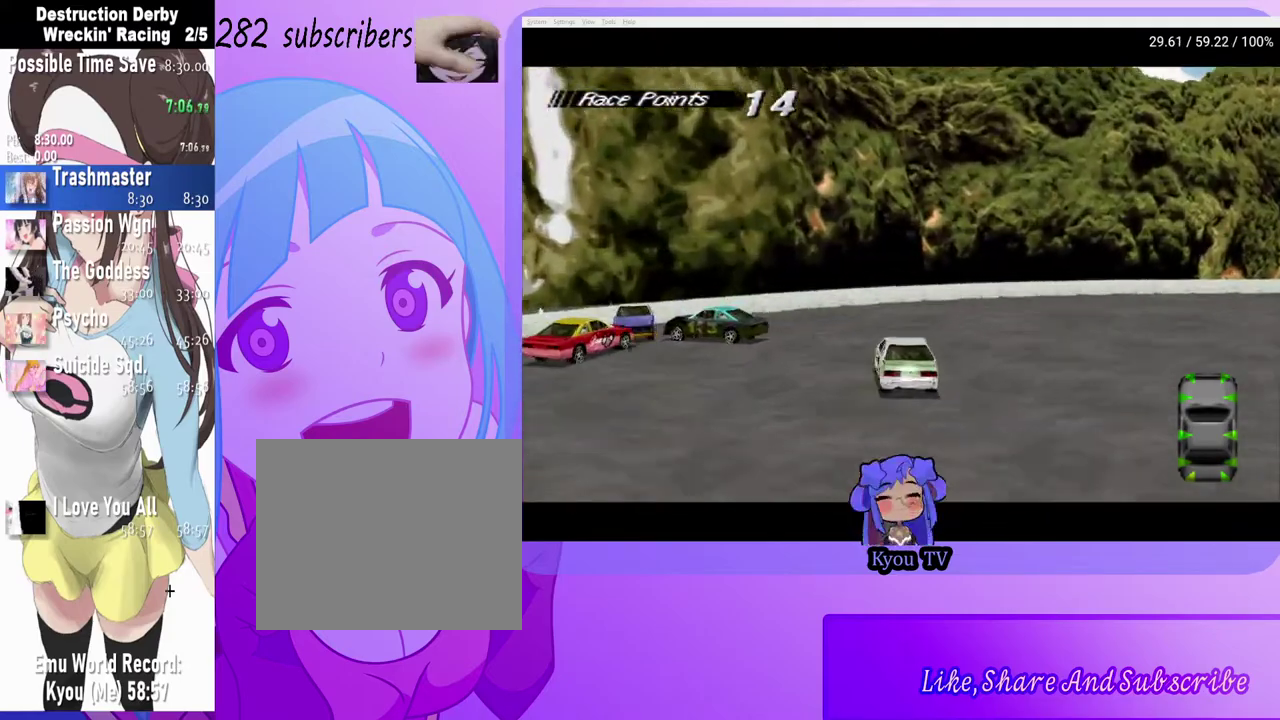
{"buttons": ["SQUARE"], "left_stick": "center", "right_stick": "center", "events": [[183, "SQUARE", "up"], [300, "SQUARE", "down"], [383, "DPAD_LEFT", "up"]]}
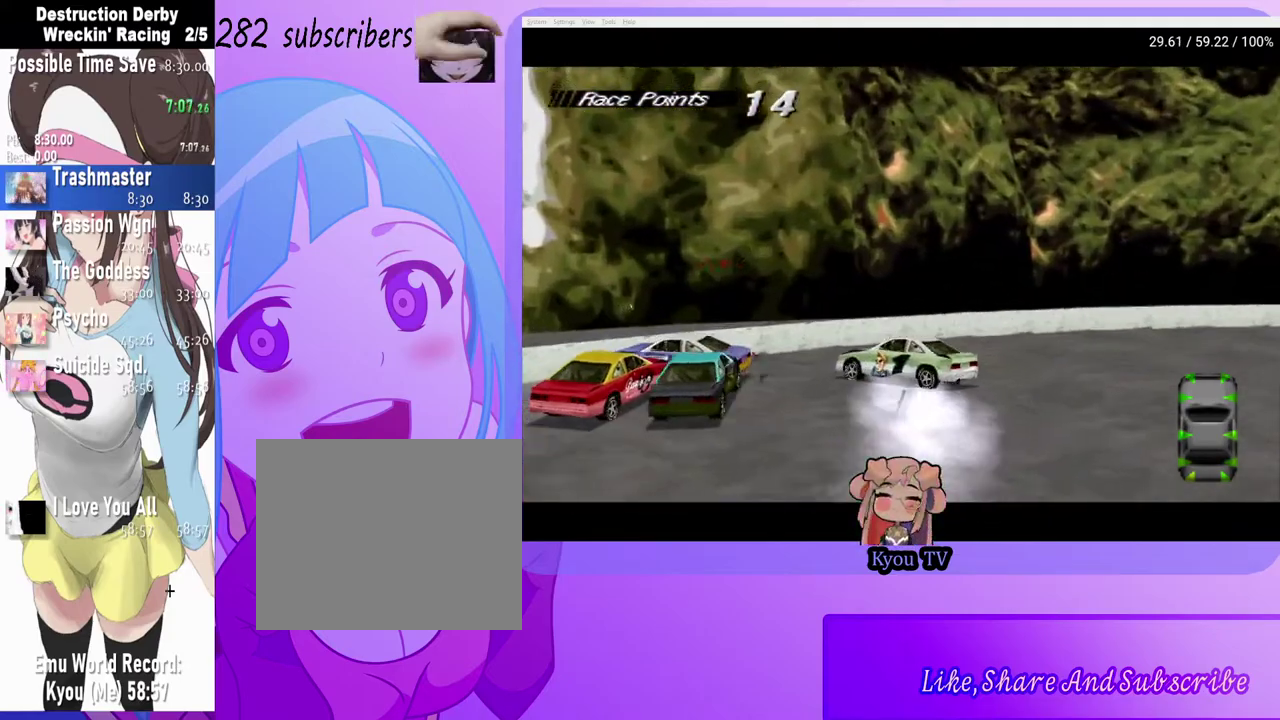
{"buttons": ["SQUARE", "DPAD_LEFT"], "left_stick": "center", "right_stick": "center", "events": [[267, "DPAD_LEFT", "down"]]}
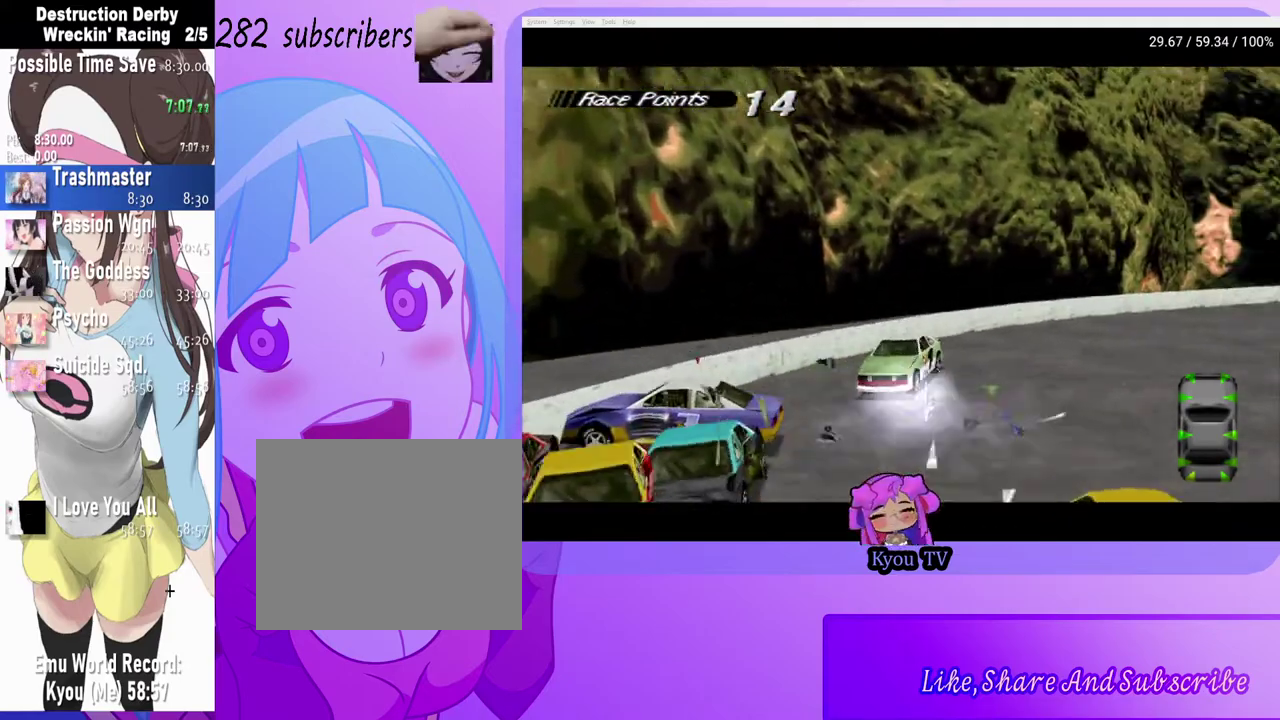
{"buttons": ["SQUARE", "DPAD_LEFT"], "left_stick": "center", "right_stick": "center", "events": []}
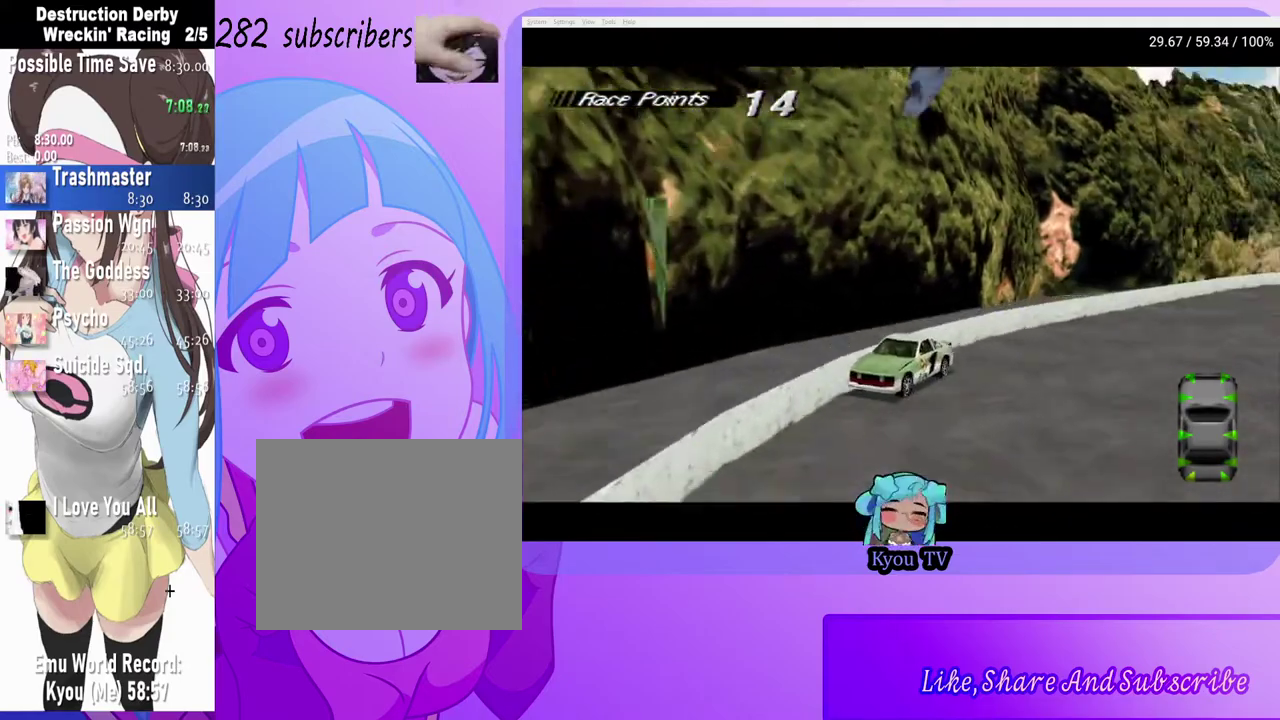
{"buttons": ["SQUARE", "DPAD_LEFT"], "left_stick": "center", "right_stick": "center", "events": []}
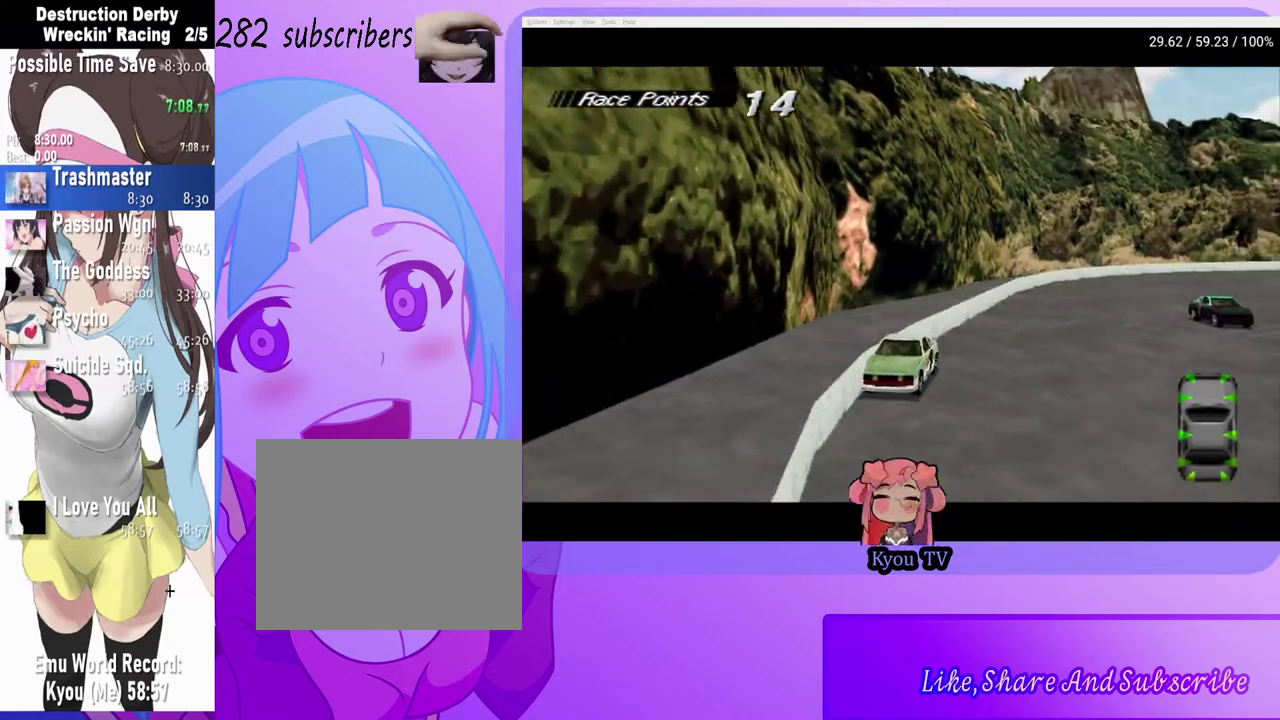
{"buttons": ["SQUARE", "DPAD_LEFT"], "left_stick": "center", "right_stick": "center", "events": []}
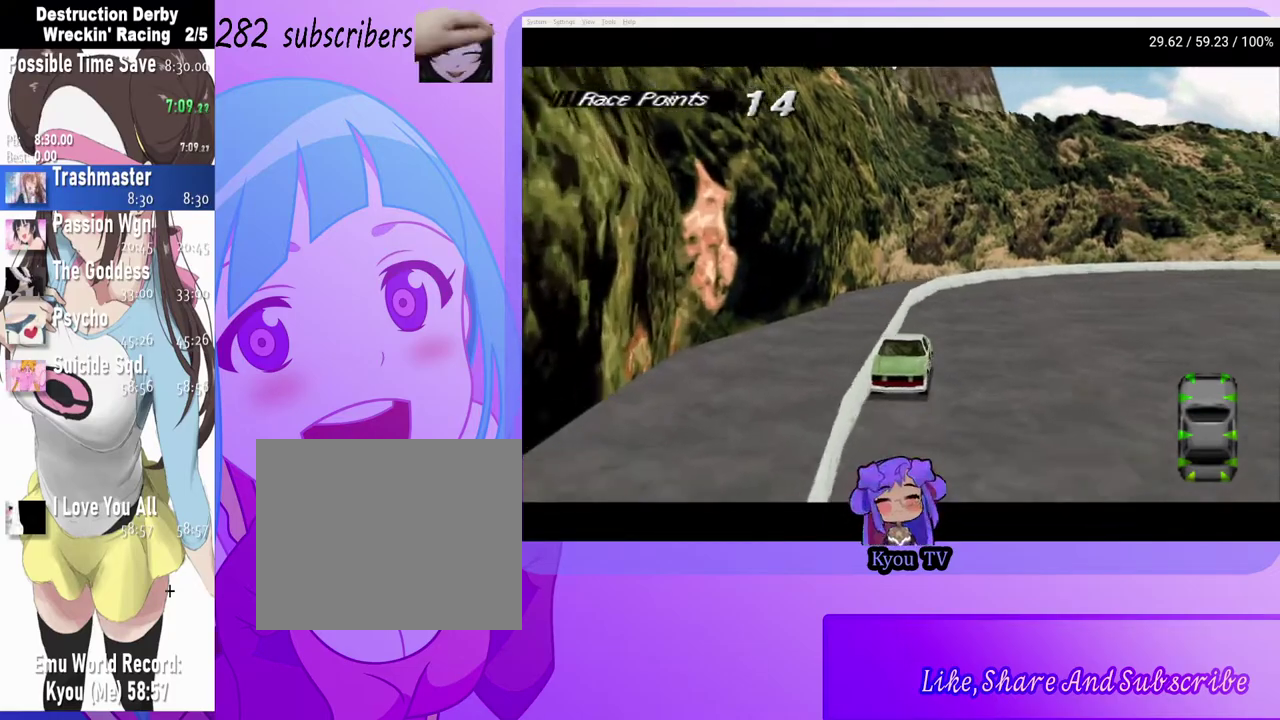
{"buttons": ["SQUARE", "DPAD_LEFT"], "left_stick": "center", "right_stick": "center", "events": []}
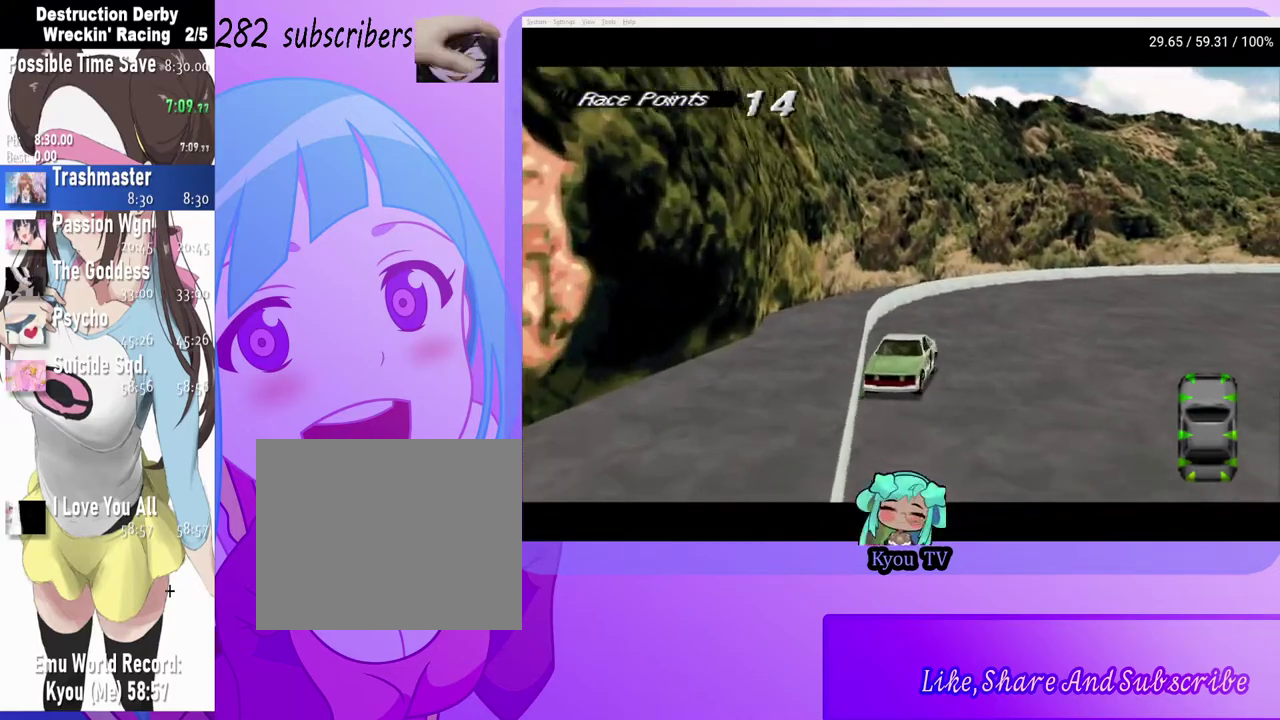
{"buttons": ["SQUARE", "DPAD_LEFT"], "left_stick": "center", "right_stick": "center", "events": []}
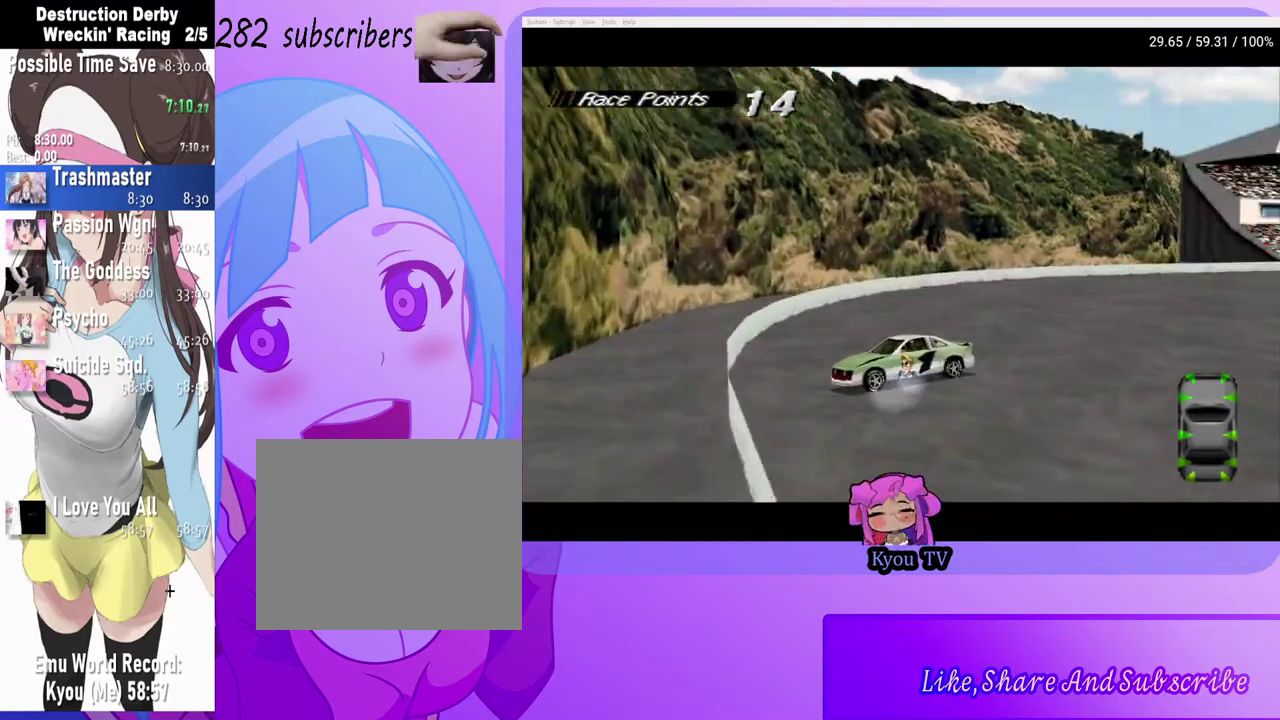
{"buttons": ["SQUARE"], "left_stick": "center", "right_stick": "center", "events": [[400, "DPAD_LEFT", "up"]]}
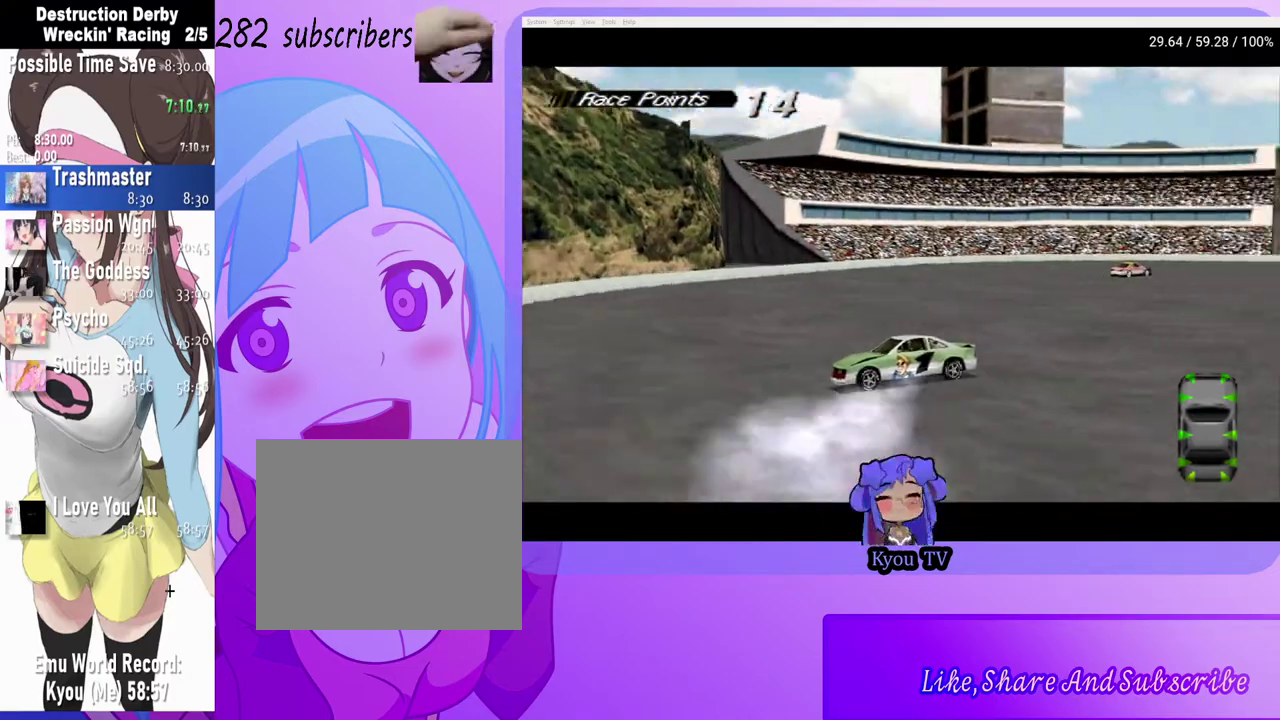
{"buttons": ["SQUARE"], "left_stick": "center", "right_stick": "center", "events": []}
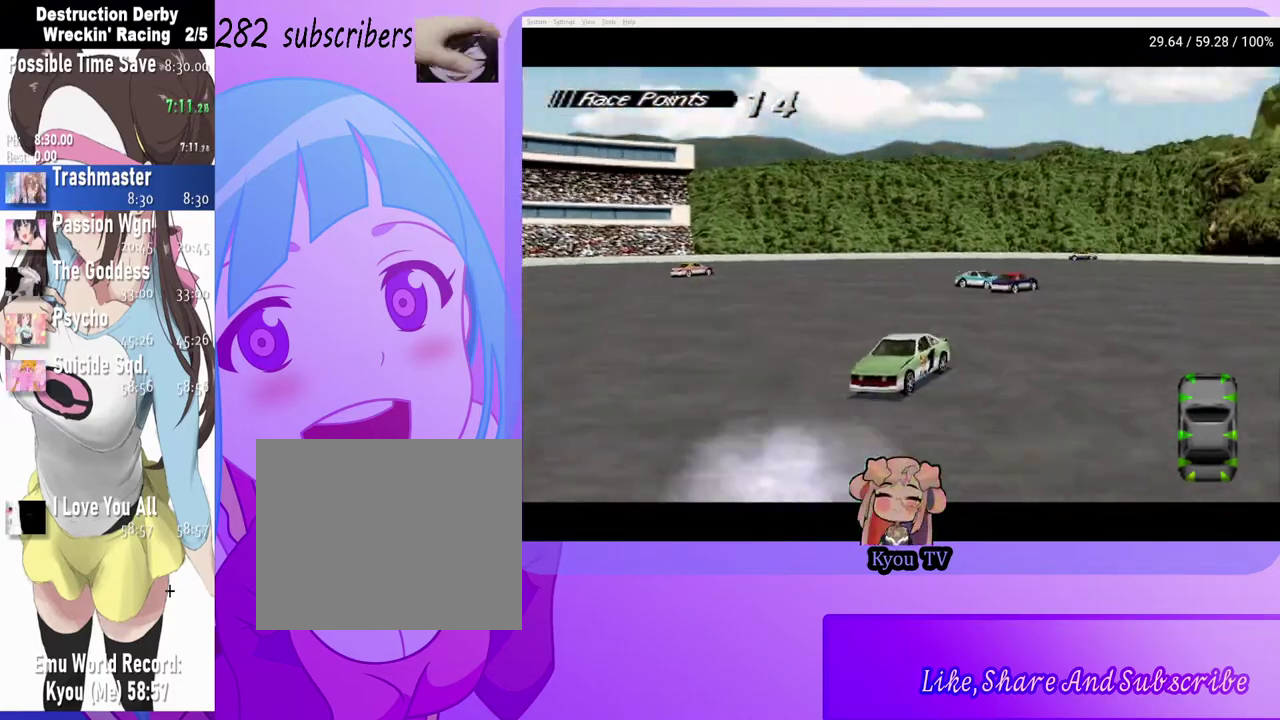
{"buttons": ["SQUARE"], "left_stick": "center", "right_stick": "center", "events": []}
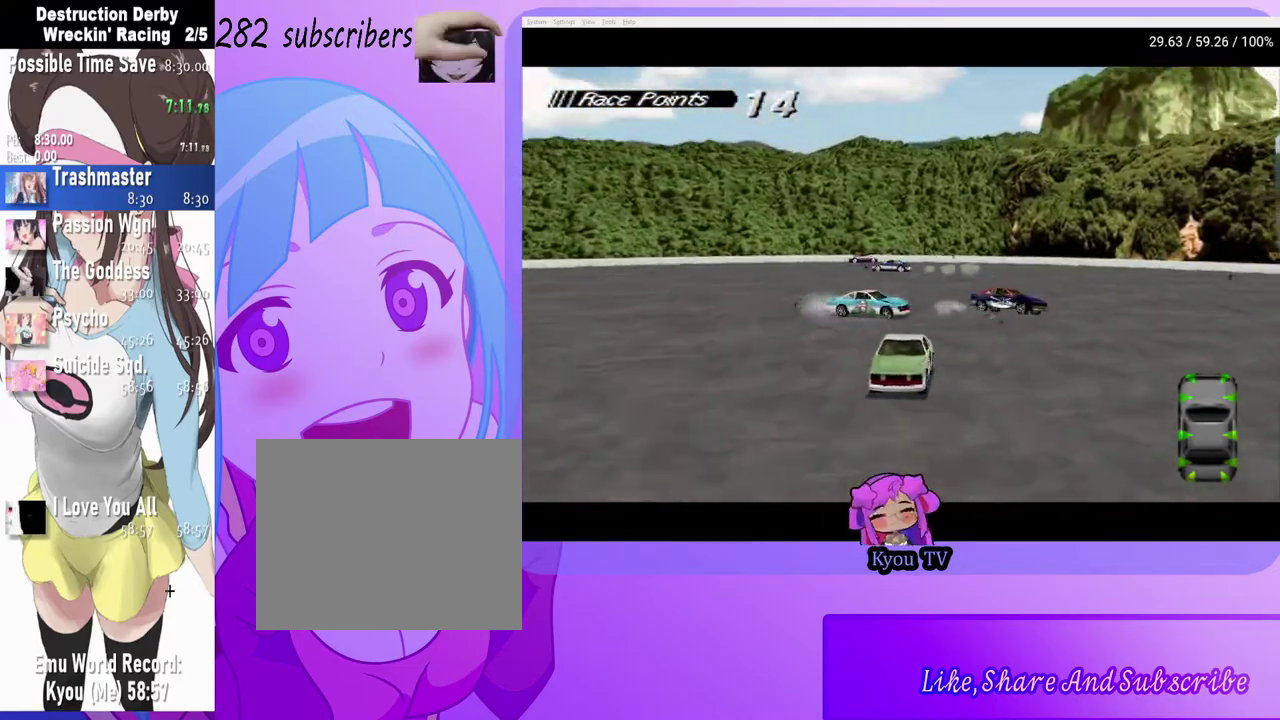
{"buttons": ["SQUARE"], "left_stick": "center", "right_stick": "center", "events": []}
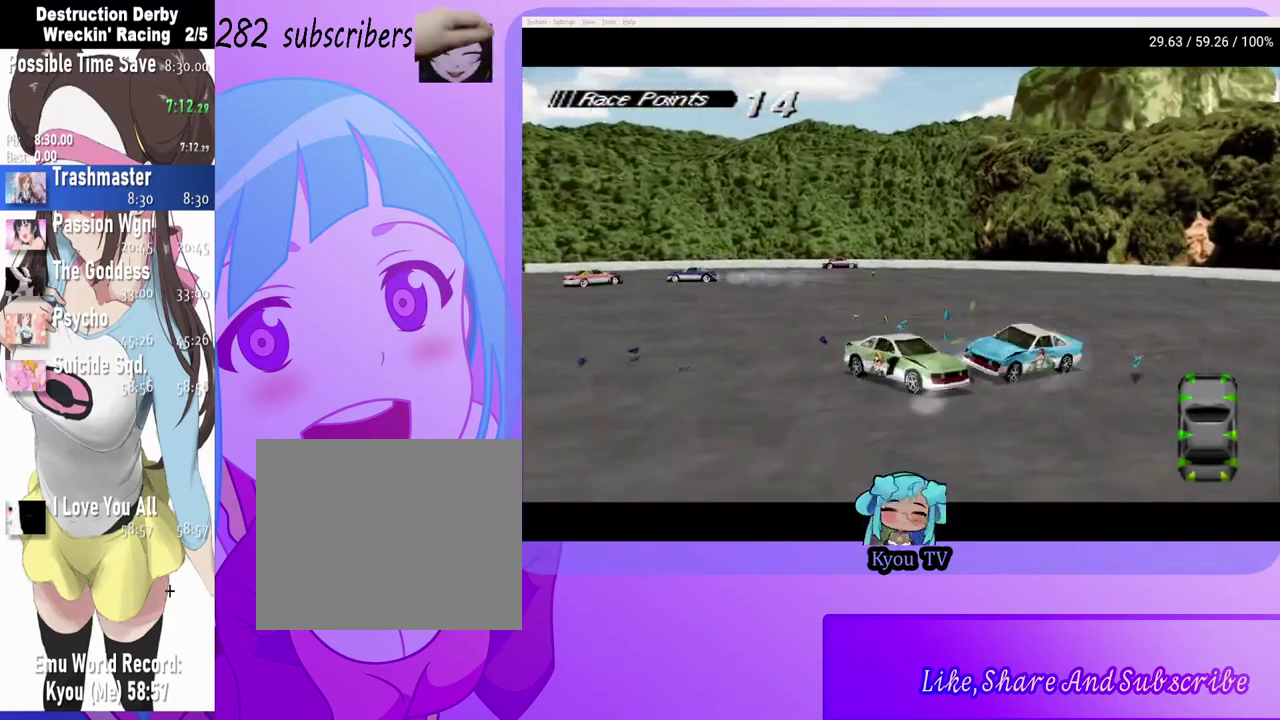
{"buttons": [], "left_stick": "center", "right_stick": "center", "events": [[167, "DPAD_RIGHT", "down"], [267, "DPAD_RIGHT", "up"], [483, "SQUARE", "up"]]}
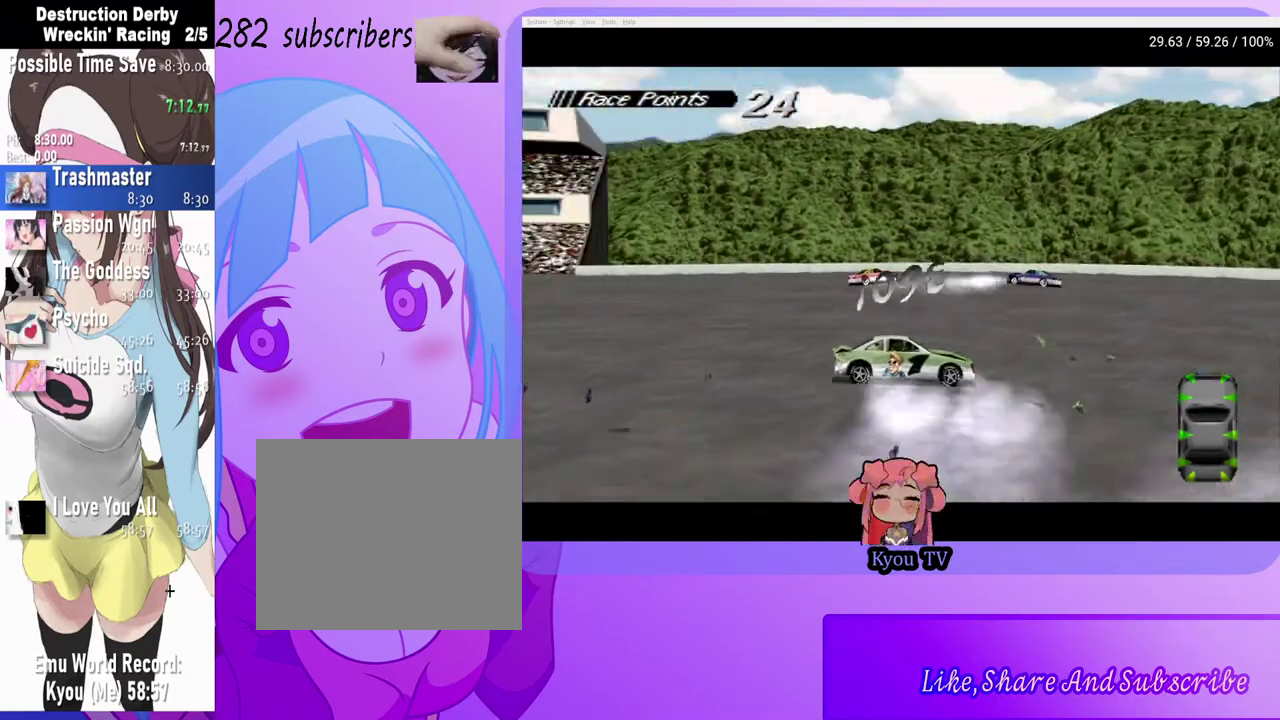
{"buttons": ["CROSS"], "left_stick": "center", "right_stick": "center", "events": [[83, "CROSS", "down"]]}
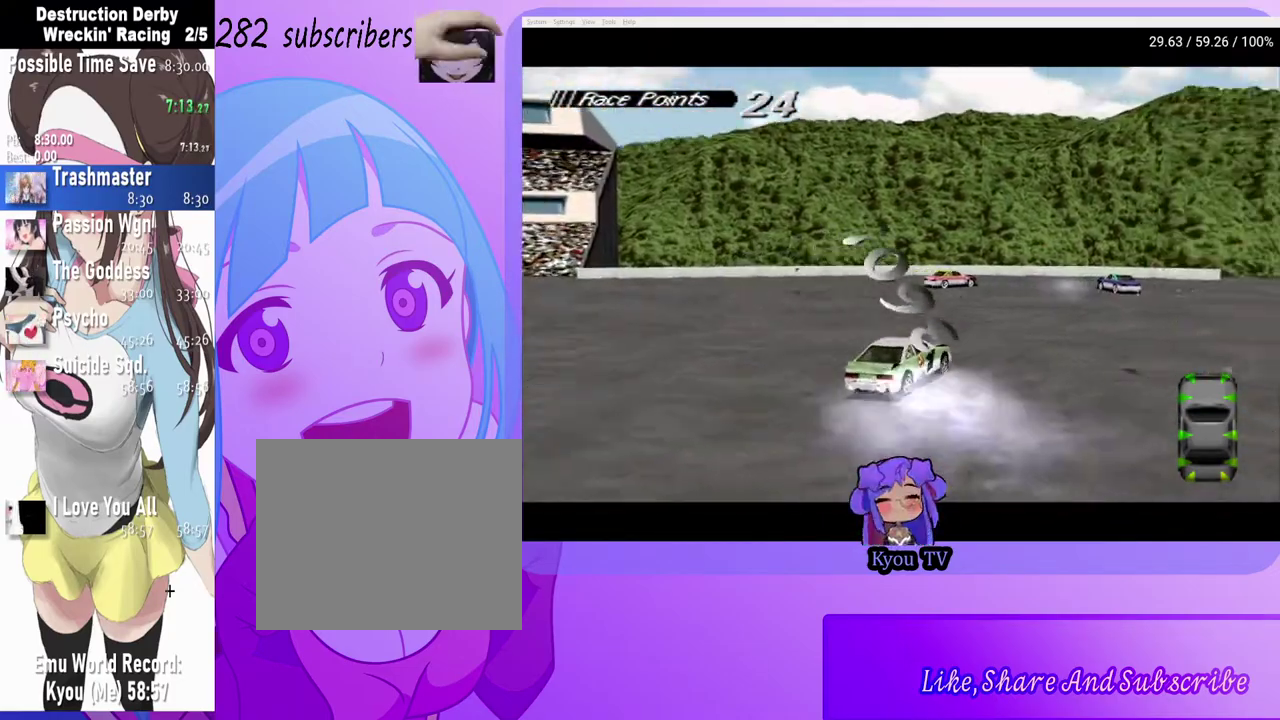
{"buttons": ["CROSS", "DPAD_RIGHT"], "left_stick": "center", "right_stick": "center", "events": [[500, "DPAD_RIGHT", "down"]]}
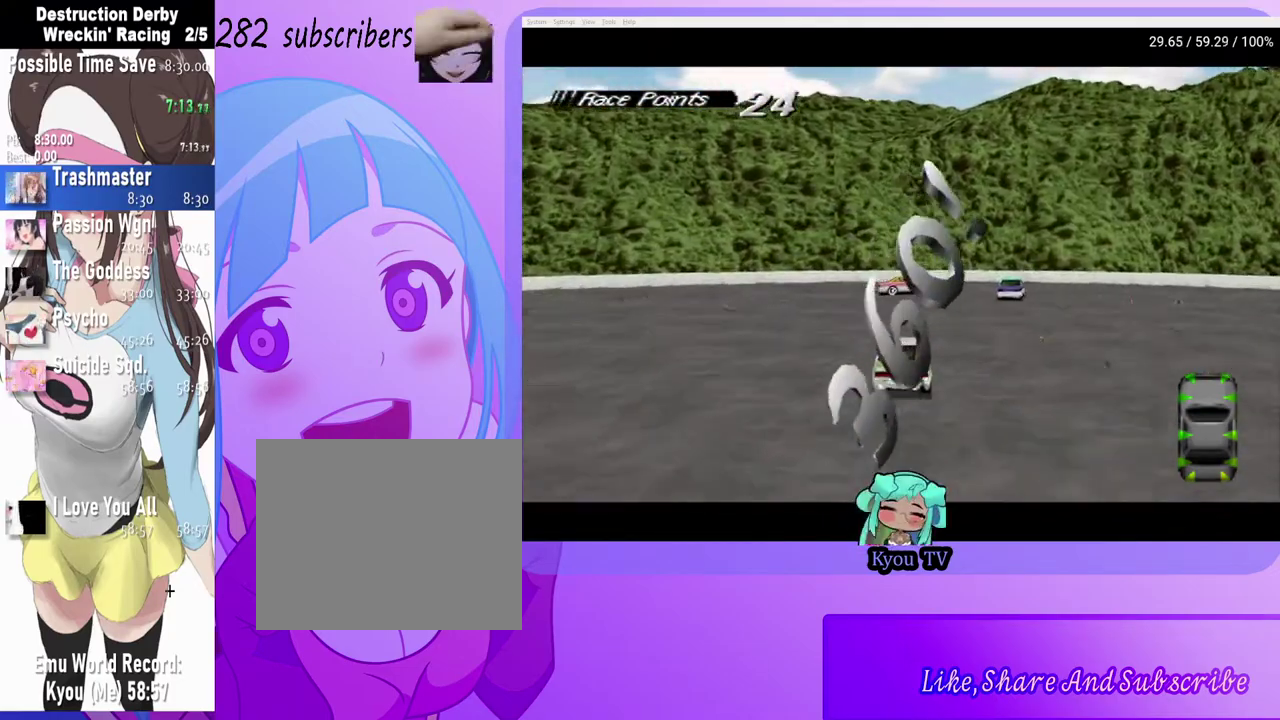
{"buttons": ["CROSS", "DPAD_RIGHT"], "left_stick": "center", "right_stick": "center", "events": [[150, "DPAD_RIGHT", "up"], [233, "DPAD_RIGHT", "down"]]}
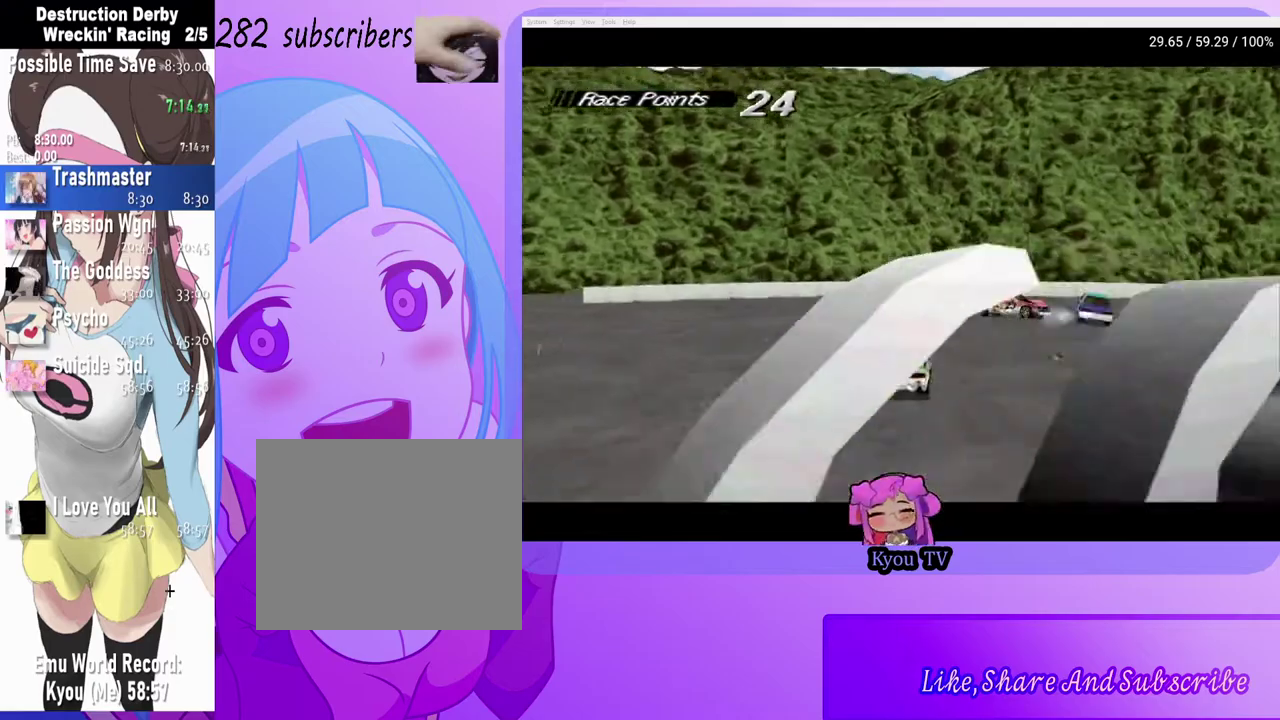
{"buttons": ["SQUARE", "DPAD_RIGHT"], "left_stick": "center", "right_stick": "center", "events": [[250, "CROSS", "up"], [333, "SQUARE", "down"]]}